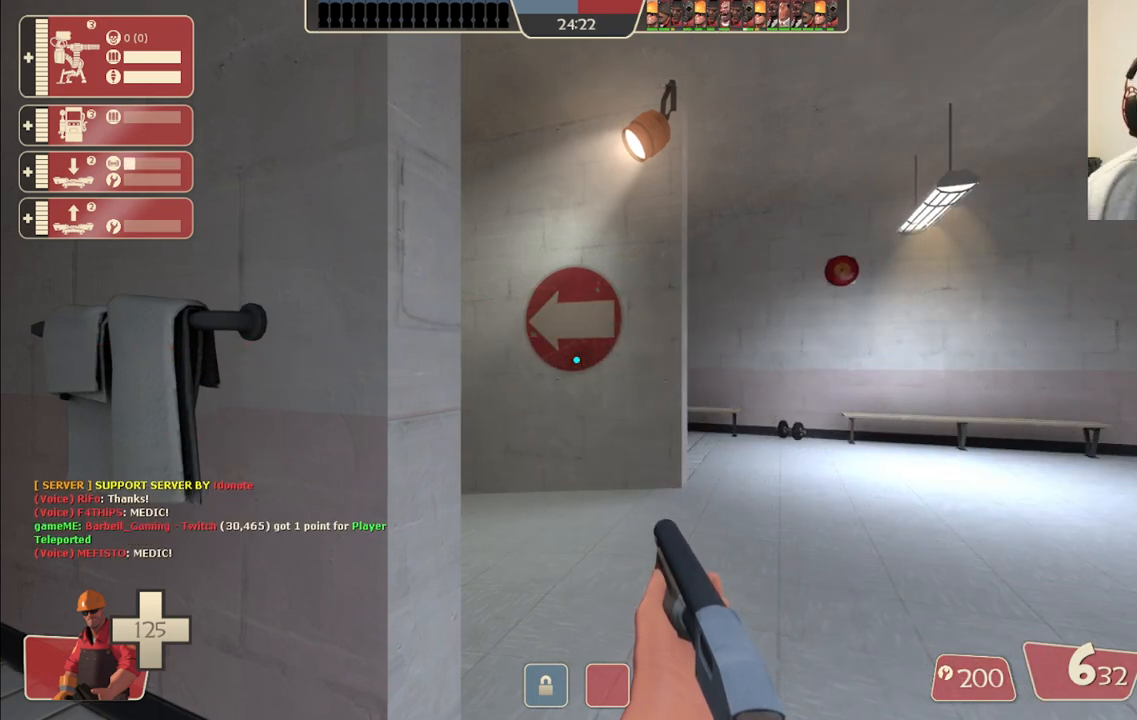
Gameplay with a controller (PlayStation layout); each line is a JSON object with the inputs held at the frame after it (dt_ms = milliseconds from this image to that frame). "events" lists button and stick changes between this image and that frame as [ms after this image, input, new state], when the widget could be followed in between.
{"dt_ms": 500, "buttons": [], "left_stick": "up", "right_stick": "center", "events": [[83, "left_stick", "up"], [383, "right_stick", "up-left"], [500, "right_stick", "center"]]}
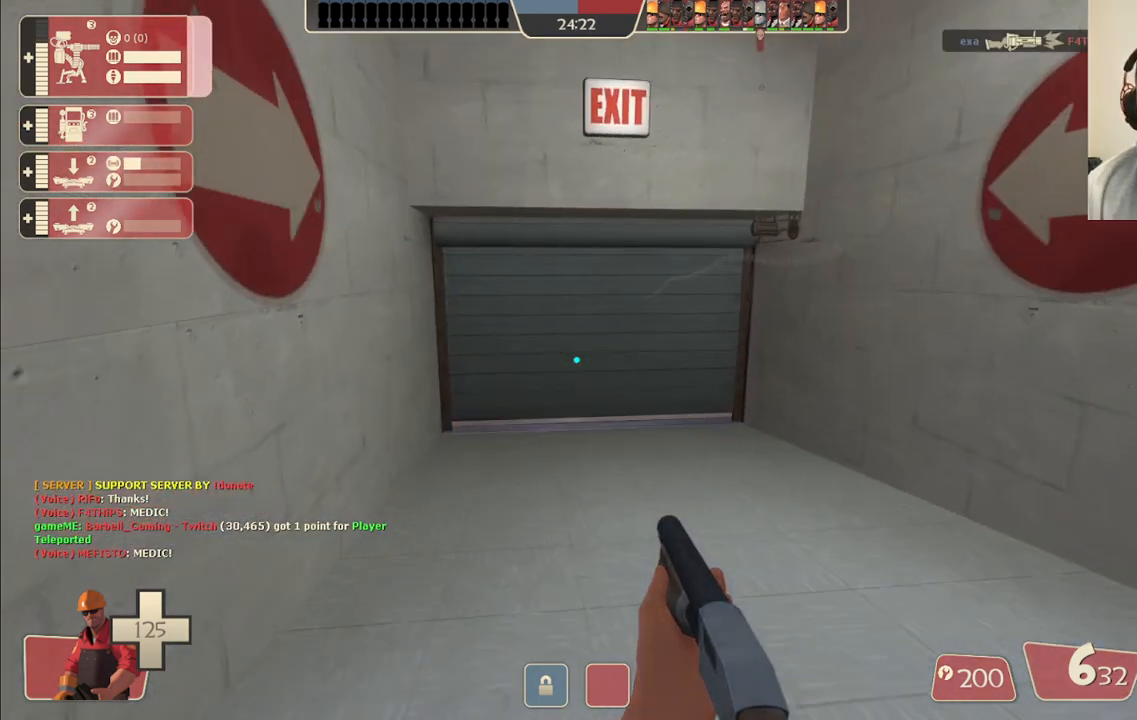
{"dt_ms": 500, "buttons": [], "left_stick": "up", "right_stick": "up-right", "events": [[100, "SQUARE", "down"], [183, "SQUARE", "up"], [233, "SQUARE", "down"], [300, "SQUARE", "up"], [500, "right_stick", "up-right"]]}
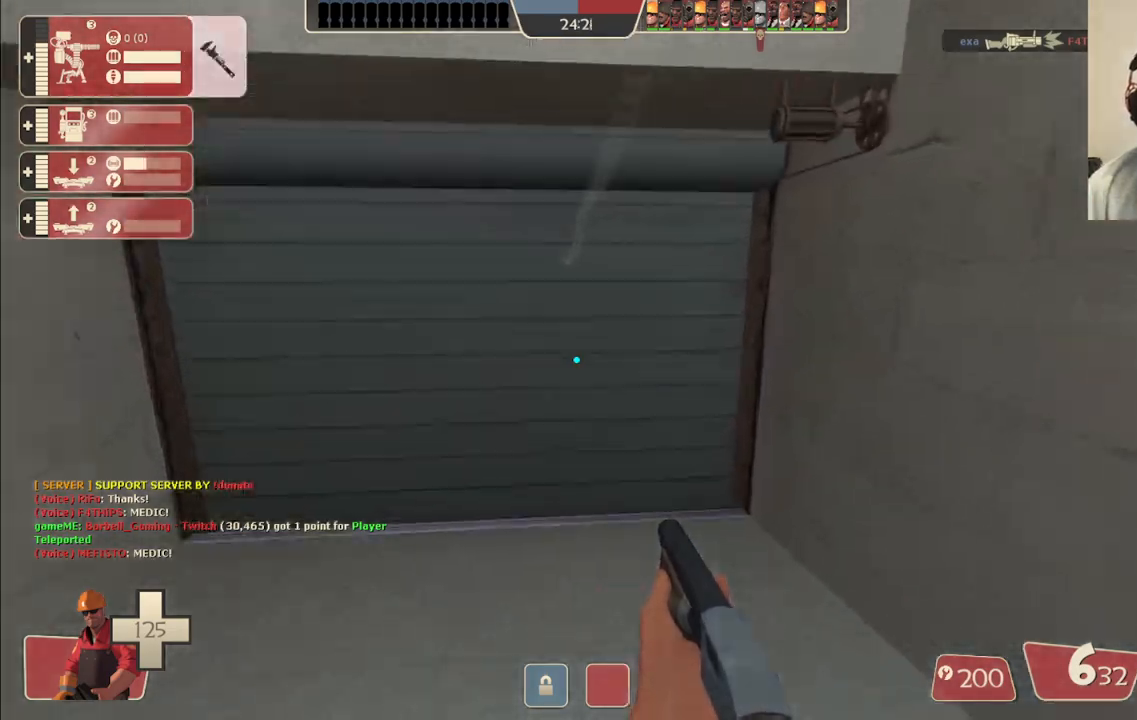
{"dt_ms": 500, "buttons": [], "left_stick": "up-left", "right_stick": "right", "events": [[100, "right_stick", "right"], [233, "left_stick", "up-left"]]}
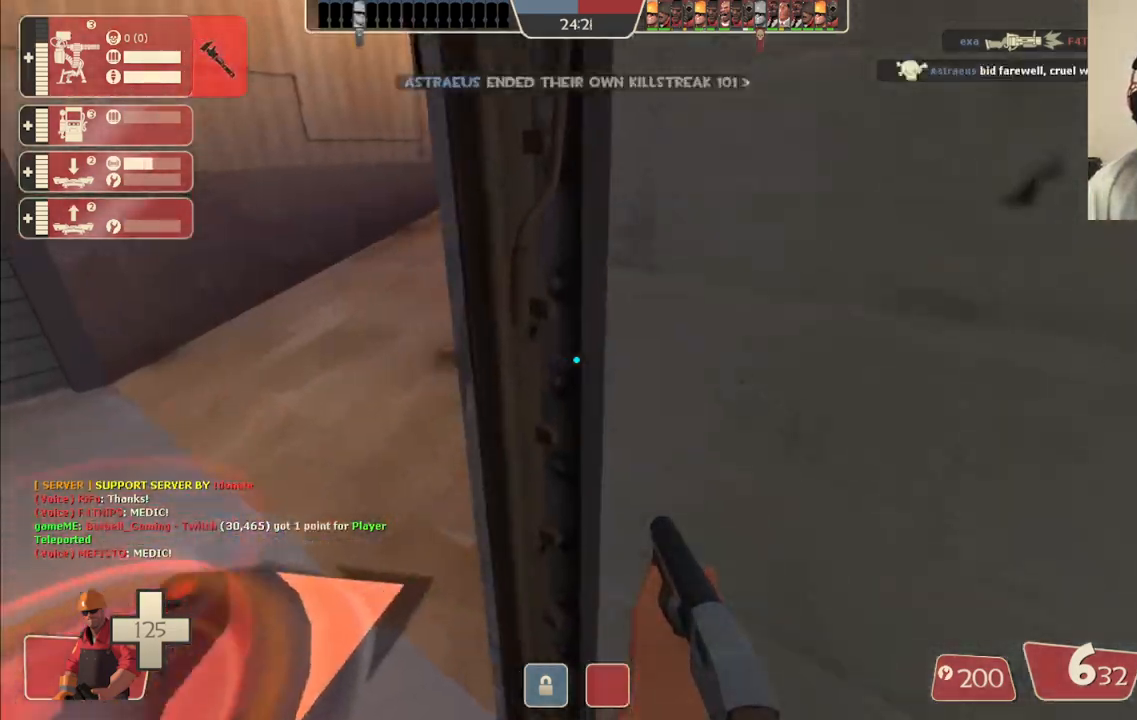
{"dt_ms": 500, "buttons": [], "left_stick": "up-left", "right_stick": "center", "events": [[267, "right_stick", "center"]]}
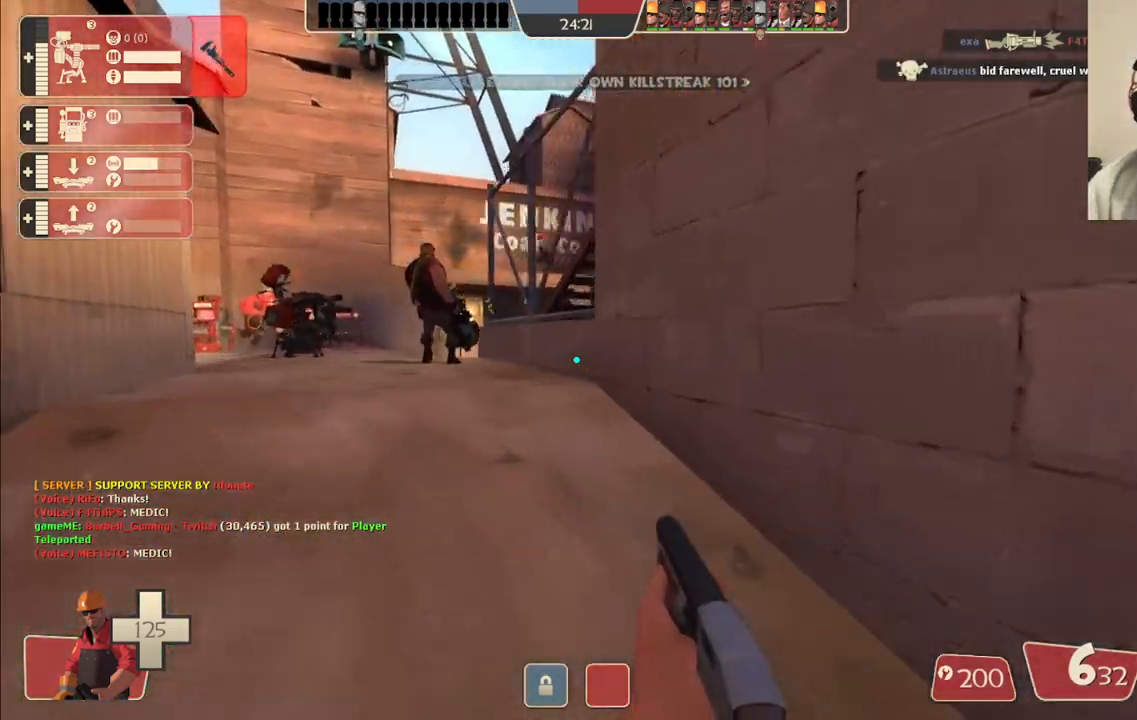
{"dt_ms": 500, "buttons": [], "left_stick": "up", "right_stick": "center", "events": [[50, "left_stick", "up"]]}
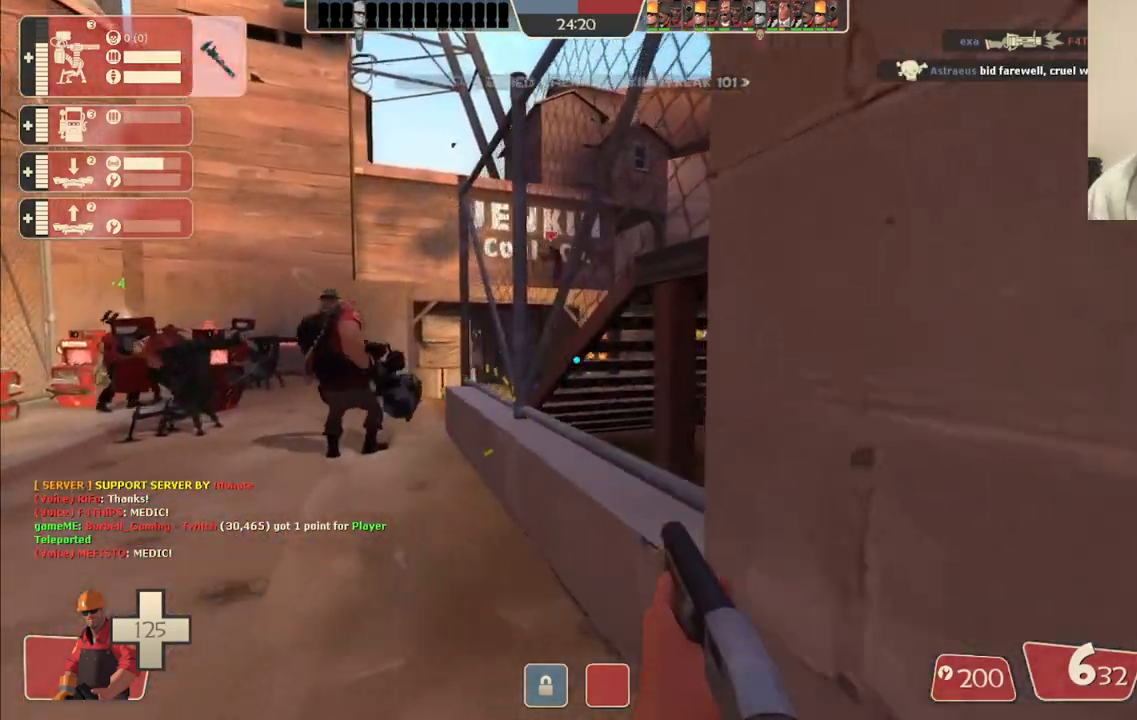
{"dt_ms": 500, "buttons": [], "left_stick": "up", "right_stick": "center", "events": []}
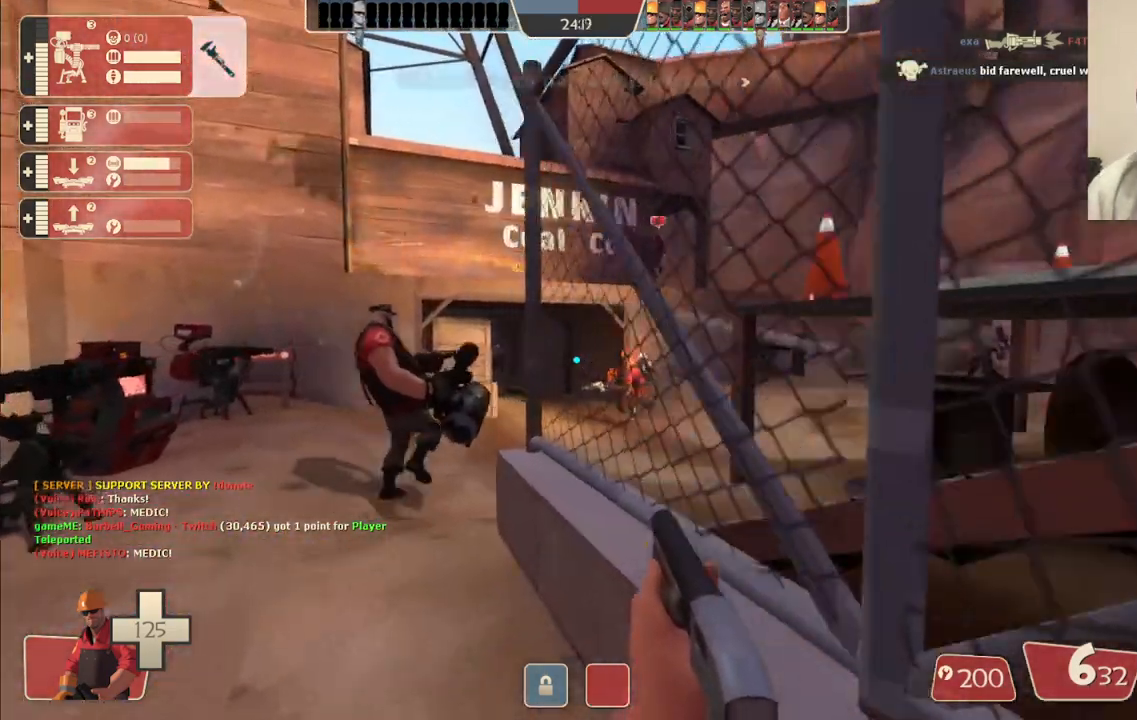
{"dt_ms": 1000, "buttons": [], "left_stick": "up-left", "right_stick": "center"}
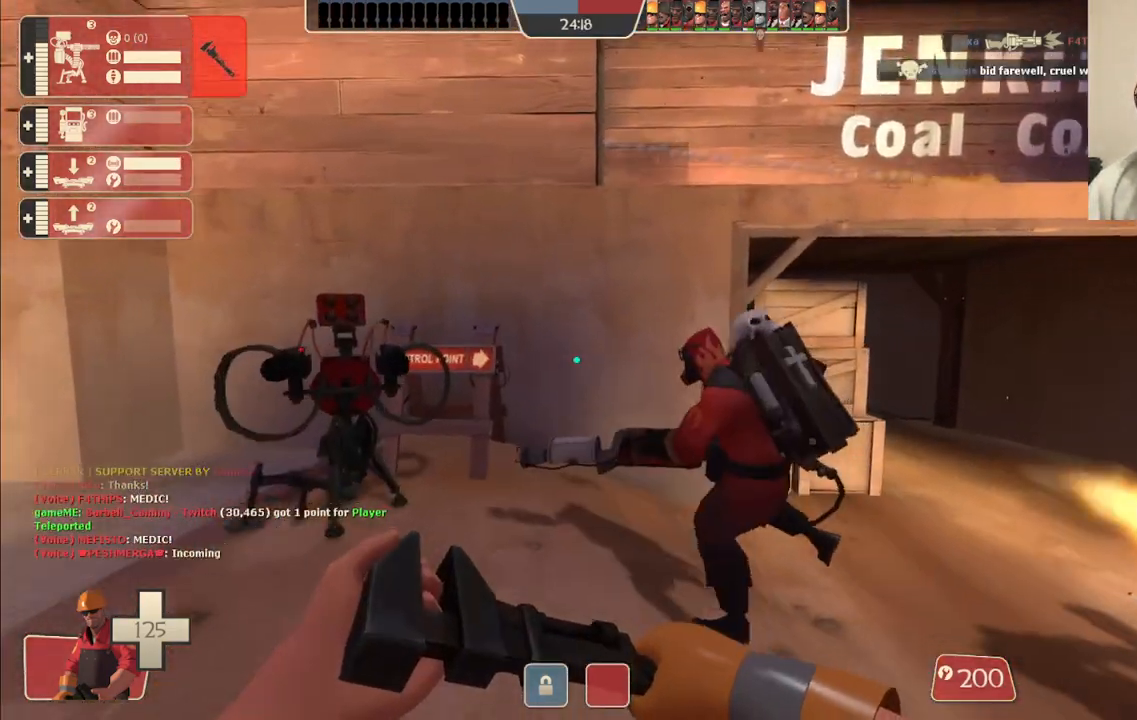
{"dt_ms": 1000, "buttons": [], "left_stick": "up-right", "right_stick": "left"}
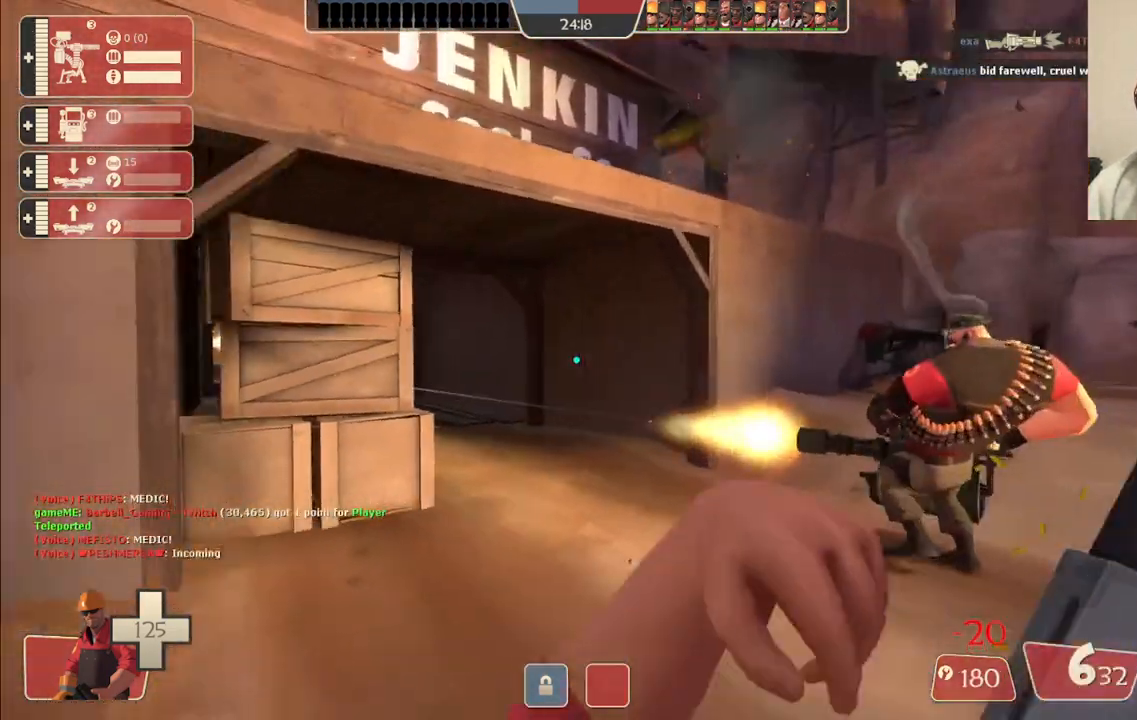
{"dt_ms": 500, "buttons": [], "left_stick": "up-right", "right_stick": "left", "events": [[167, "SQUARE", "down"], [233, "SQUARE", "up"], [283, "SQUARE", "down"], [383, "SQUARE", "up"]]}
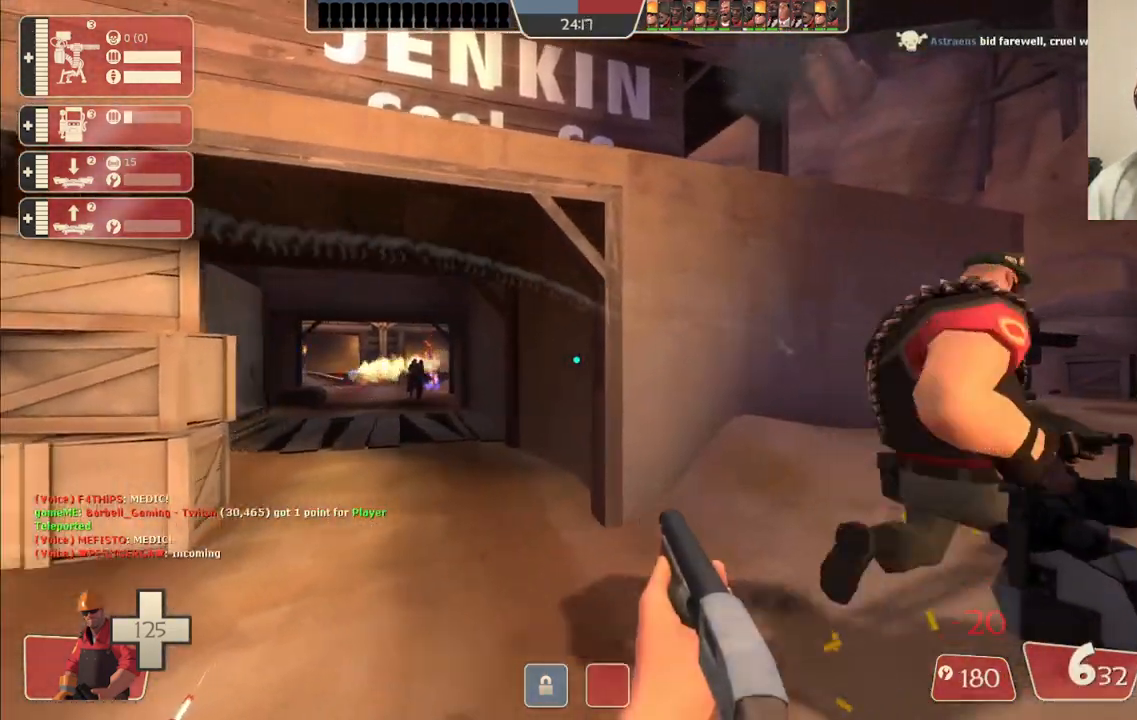
{"dt_ms": 500, "buttons": [], "left_stick": "up-left", "right_stick": "center", "events": [[117, "right_stick", "center"], [367, "left_stick", "up-left"]]}
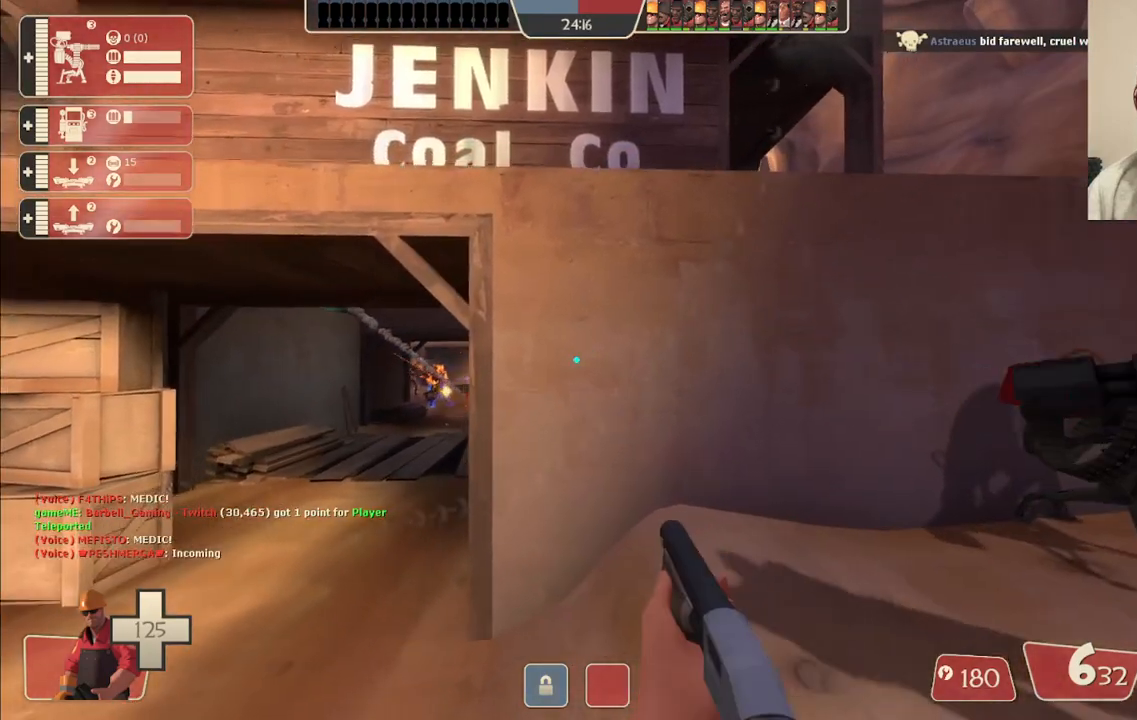
{"dt_ms": 500, "buttons": ["R2"], "left_stick": "up", "right_stick": "center", "events": [[467, "left_stick", "up"], [500, "R2", "down"]]}
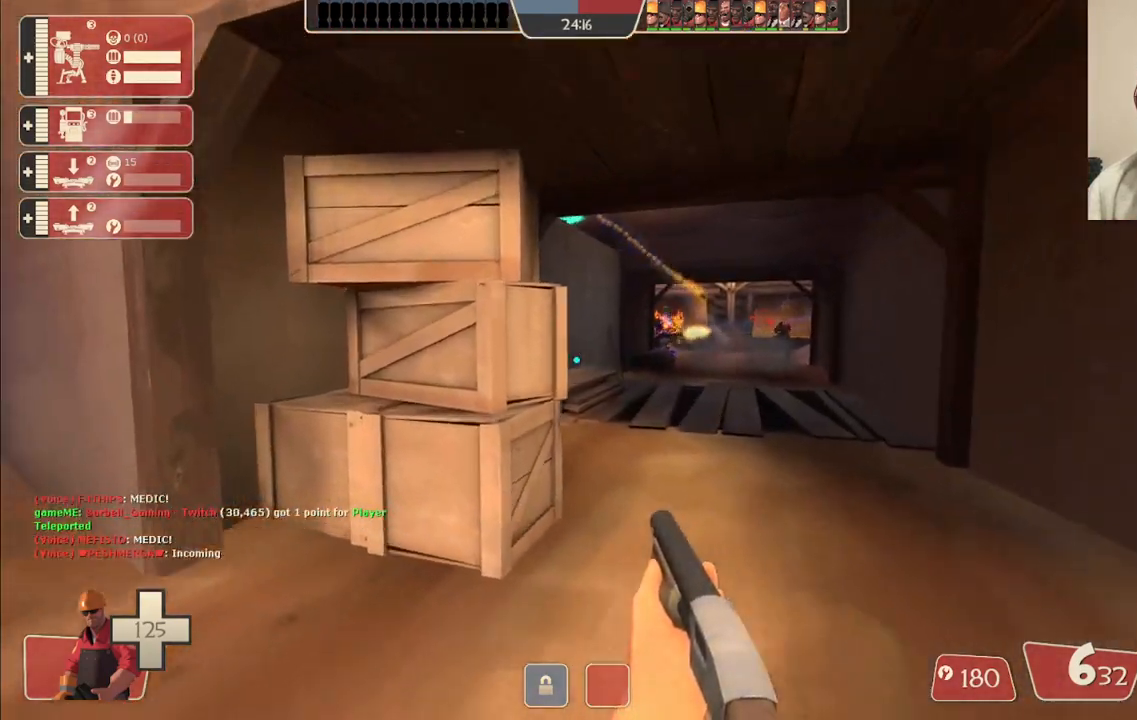
{"dt_ms": 500, "buttons": [], "left_stick": "up", "right_stick": "center", "events": [[67, "left_stick", "up-right"], [150, "R2", "up"], [450, "left_stick", "up"]]}
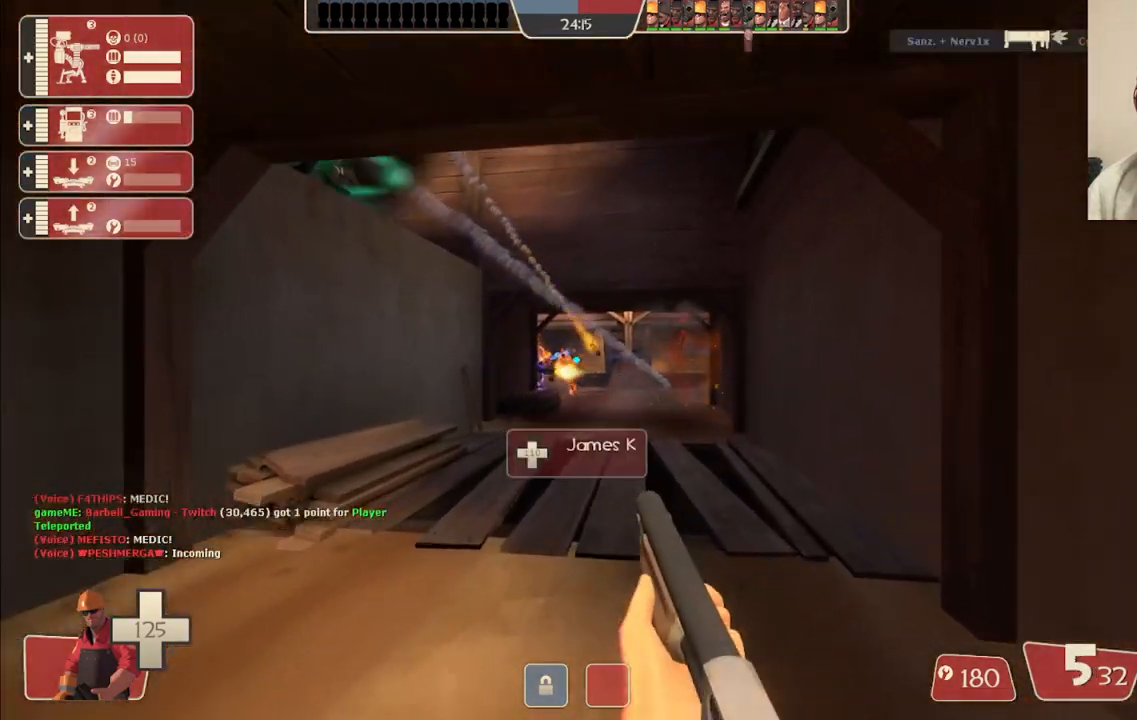
{"dt_ms": 500, "buttons": [], "left_stick": "up", "right_stick": "center", "events": [[117, "R2", "down"], [317, "R2", "up"]]}
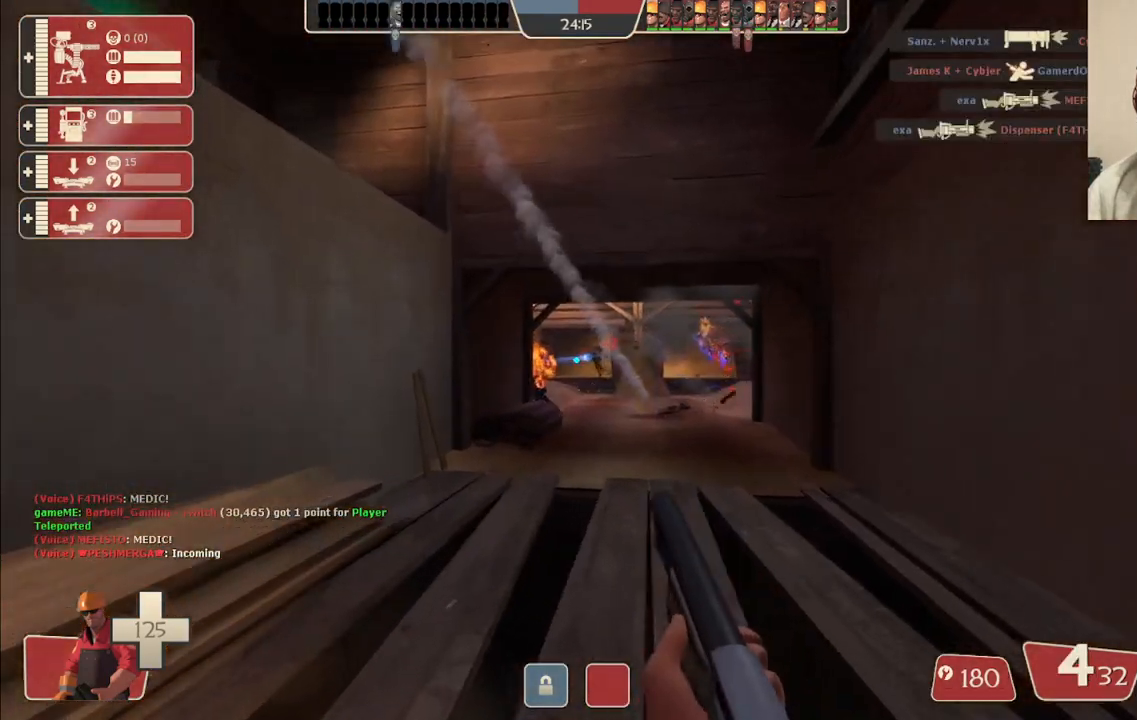
{"dt_ms": 500, "buttons": [], "left_stick": "right", "right_stick": "center", "events": [[217, "R2", "down"], [350, "R2", "up"], [483, "left_stick", "right"]]}
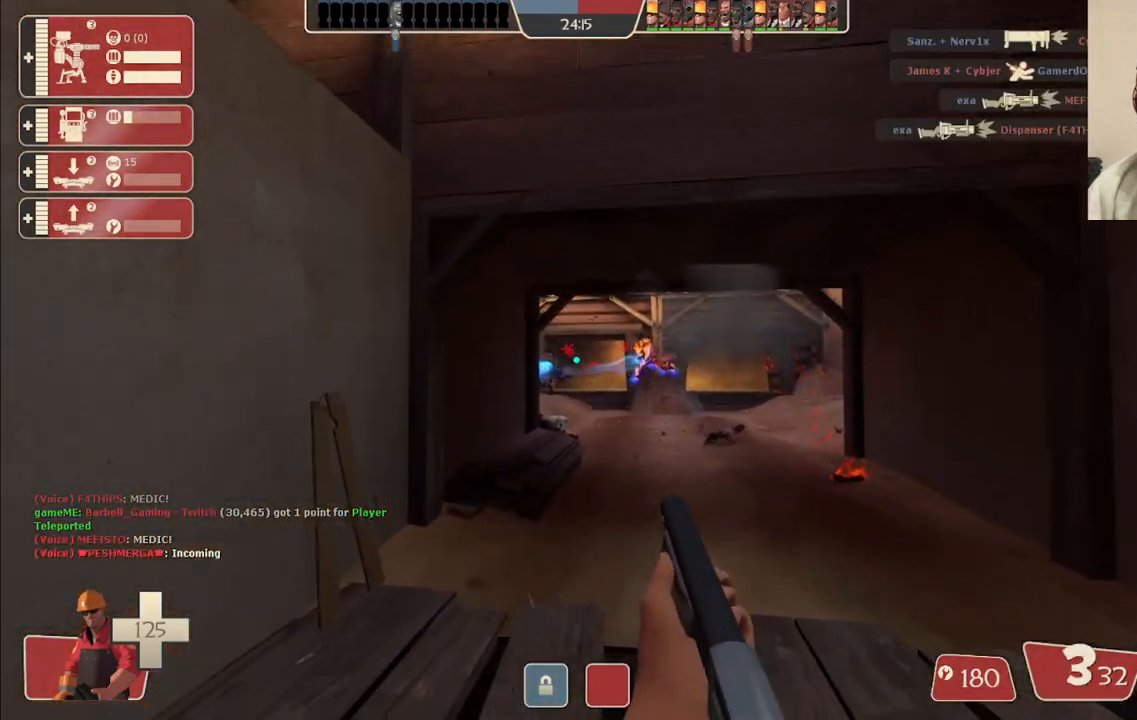
{"dt_ms": 500, "buttons": [], "left_stick": "down-left", "right_stick": "center", "events": [[250, "left_stick", "down-left"]]}
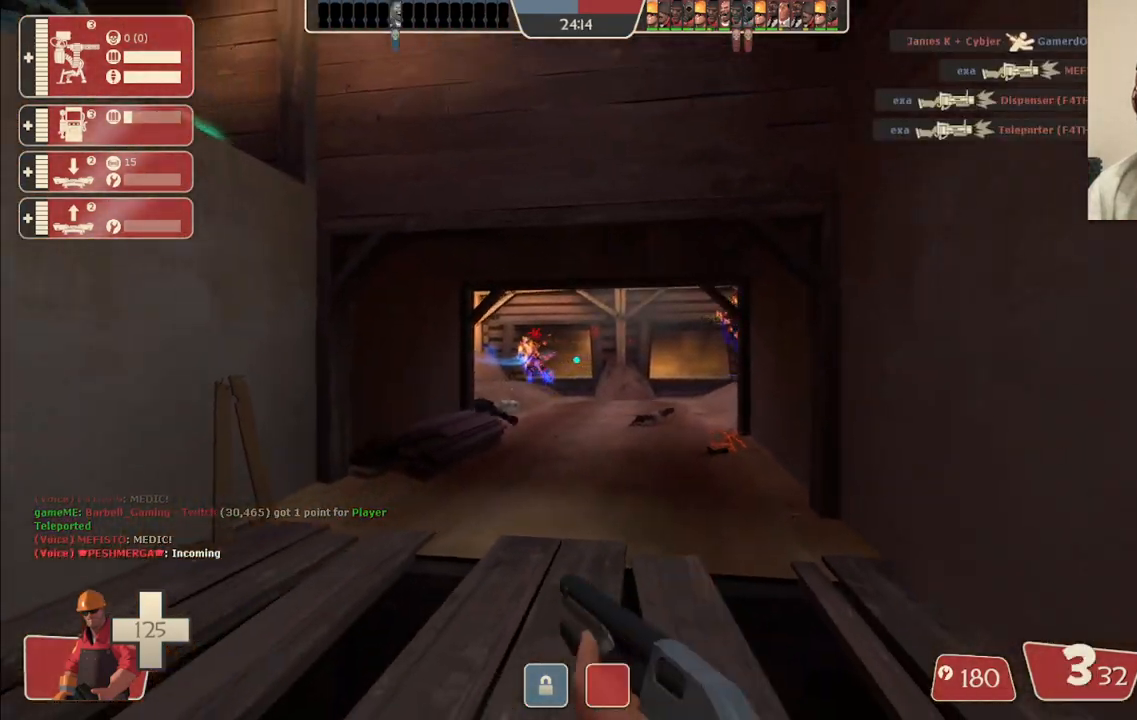
{"dt_ms": 500, "buttons": [], "left_stick": "down-right", "right_stick": "center", "events": [[233, "R2", "down"], [383, "left_stick", "down-right"], [467, "R2", "up"]]}
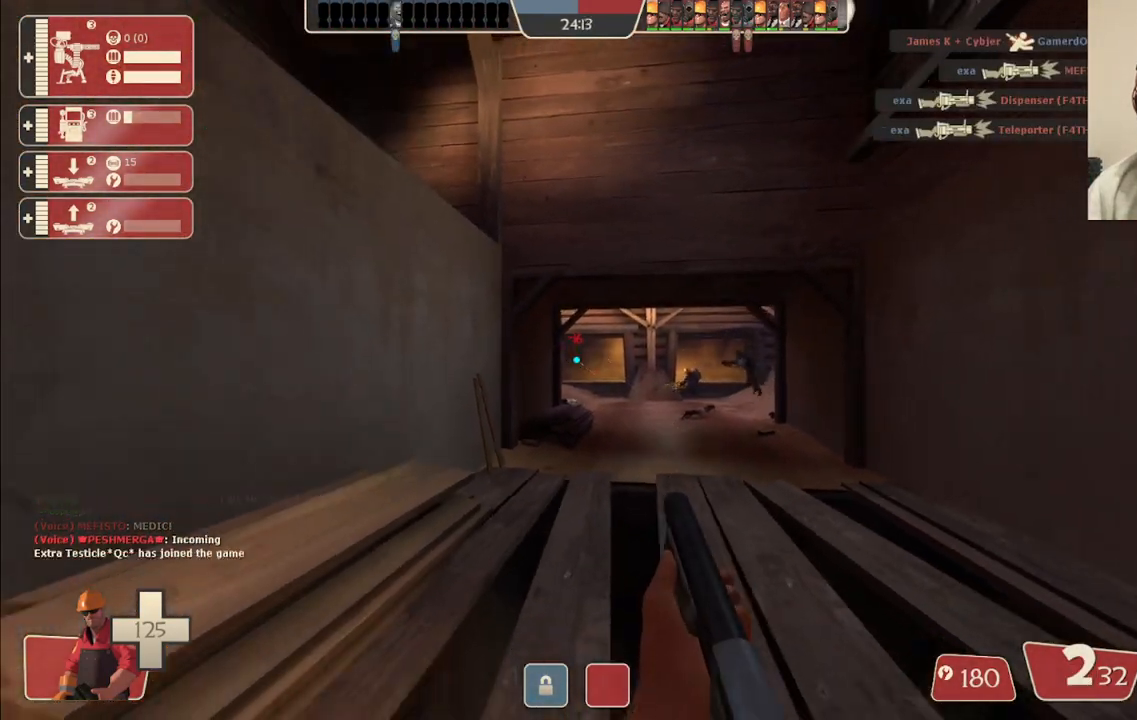
{"dt_ms": 500, "buttons": [], "left_stick": "down-left", "right_stick": "center", "events": [[183, "SQUARE", "down"], [233, "SQUARE", "up"], [233, "left_stick", "down-left"], [300, "SQUARE", "down"], [383, "SQUARE", "up"]]}
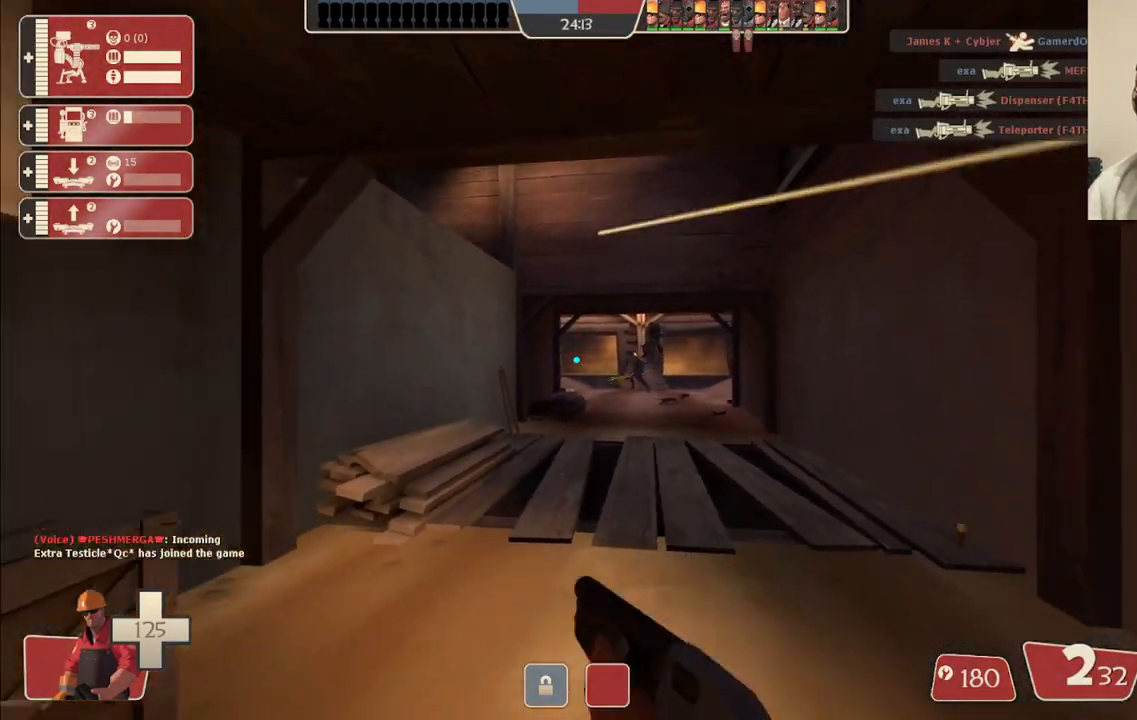
{"dt_ms": 500, "buttons": ["R2"], "left_stick": "up", "right_stick": "center", "events": [[33, "left_stick", "up-left"], [100, "left_stick", "up"], [417, "R2", "down"]]}
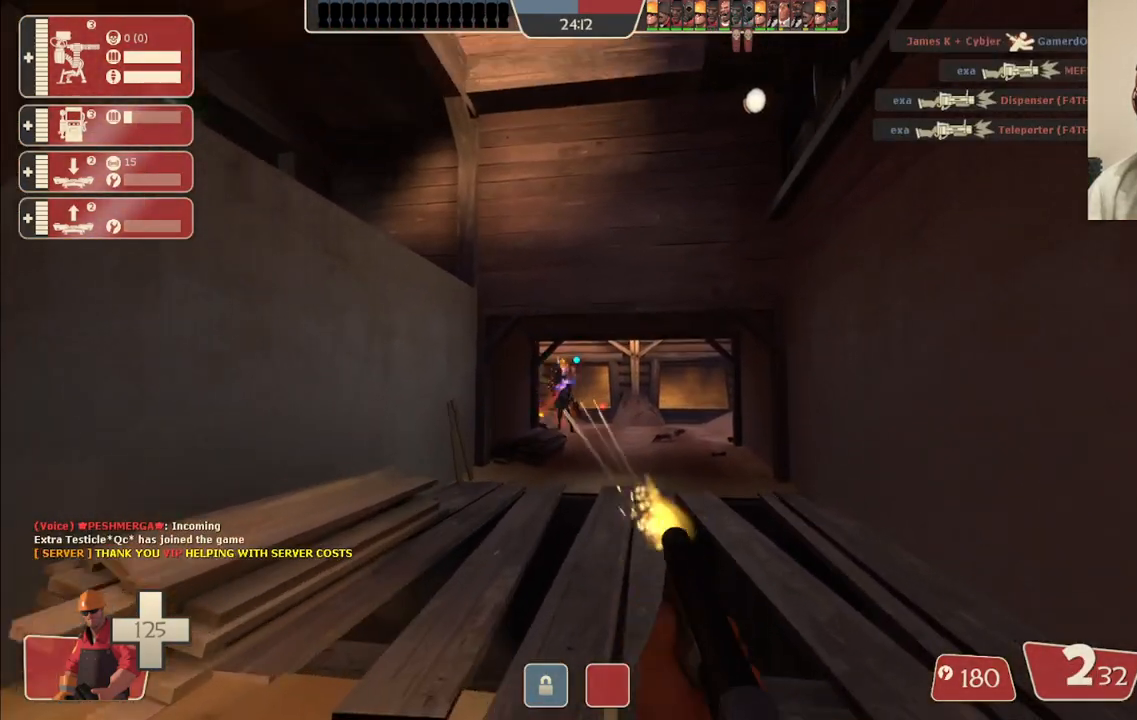
{"dt_ms": 500, "buttons": [], "left_stick": "down-left", "right_stick": "center", "events": [[17, "R2", "up"], [300, "left_stick", "right"], [383, "SQUARE", "down"], [400, "left_stick", "down-left"], [450, "SQUARE", "up"]]}
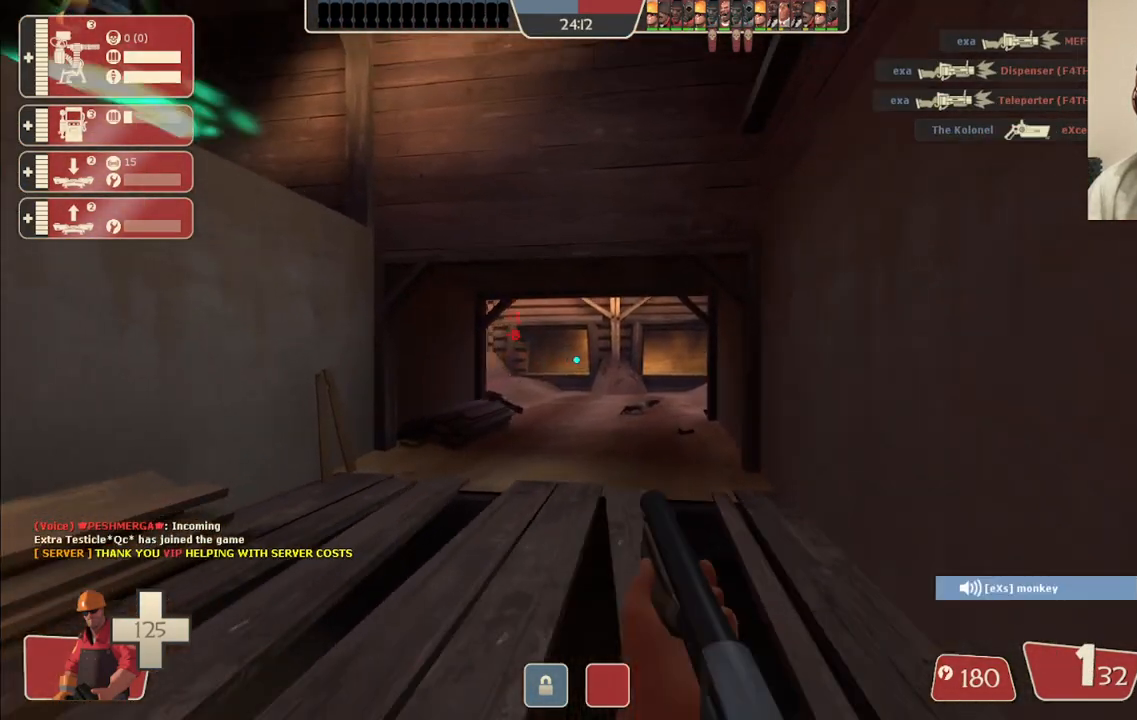
{"dt_ms": 500, "buttons": [], "left_stick": "down", "right_stick": "center", "events": [[33, "SQUARE", "down"], [100, "SQUARE", "up"], [167, "SQUARE", "down"], [267, "SQUARE", "up"], [467, "left_stick", "down"]]}
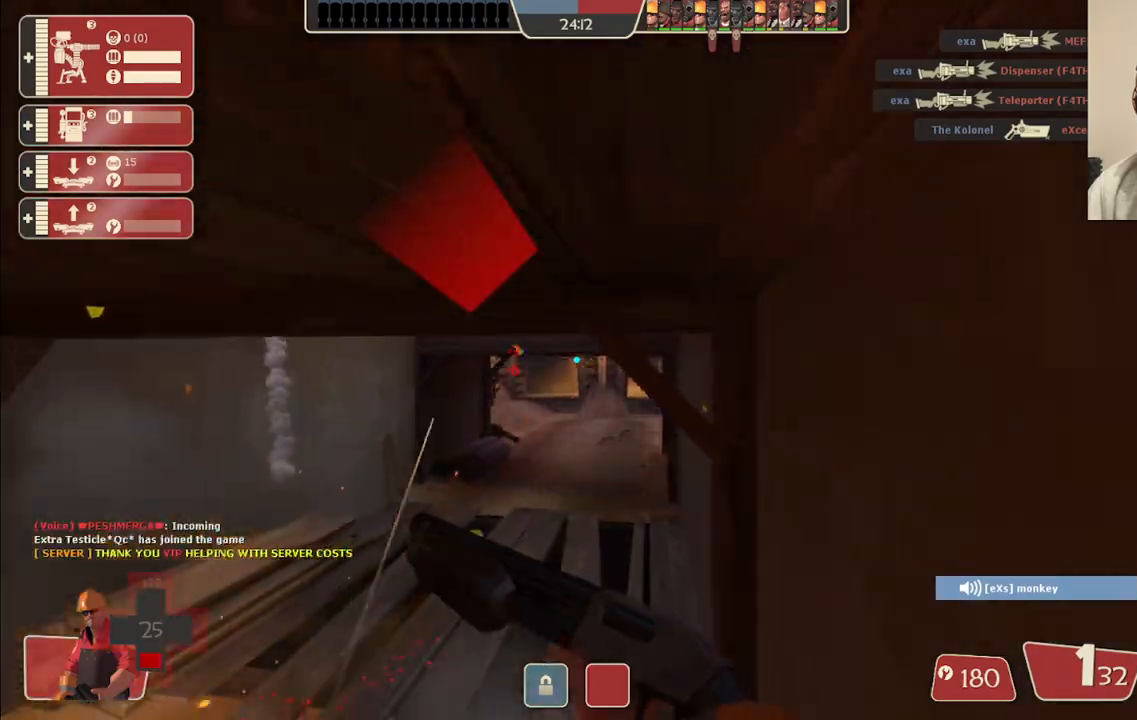
{"dt_ms": 500, "buttons": [], "left_stick": "down-right", "right_stick": "center", "events": [[300, "left_stick", "down-right"]]}
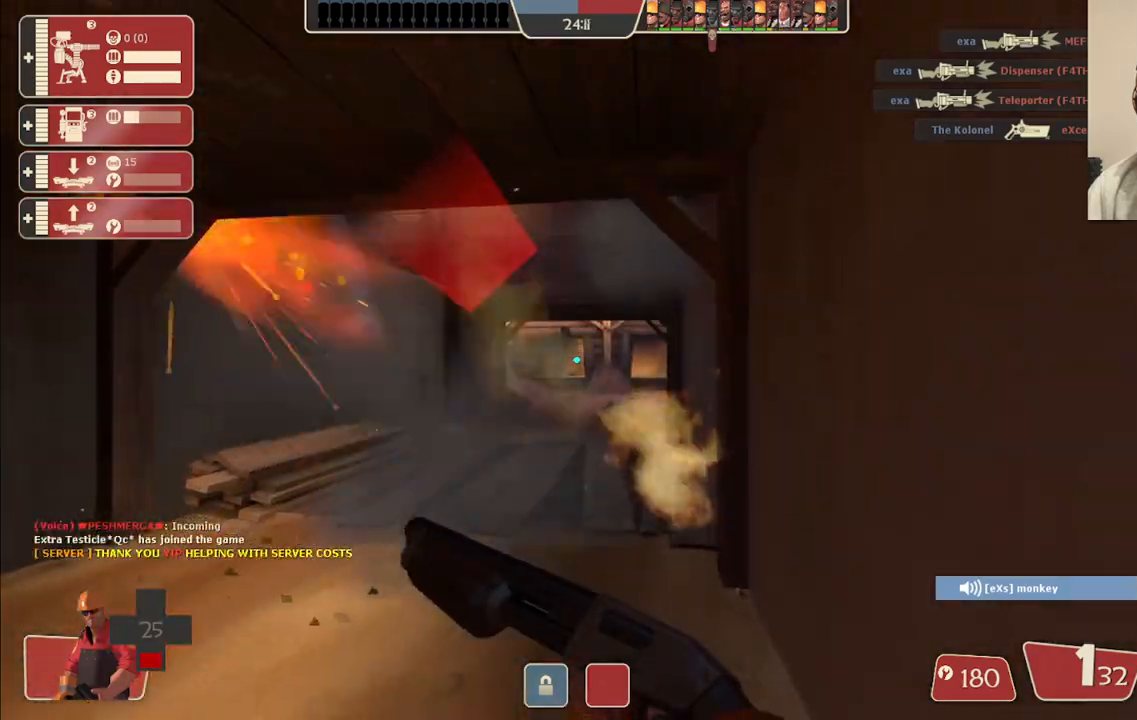
{"dt_ms": 500, "buttons": [], "left_stick": "left", "right_stick": "left", "events": [[17, "left_stick", "down"], [50, "R2", "down"], [183, "R2", "up"], [217, "left_stick", "down-left"], [350, "left_stick", "left"], [450, "right_stick", "left"]]}
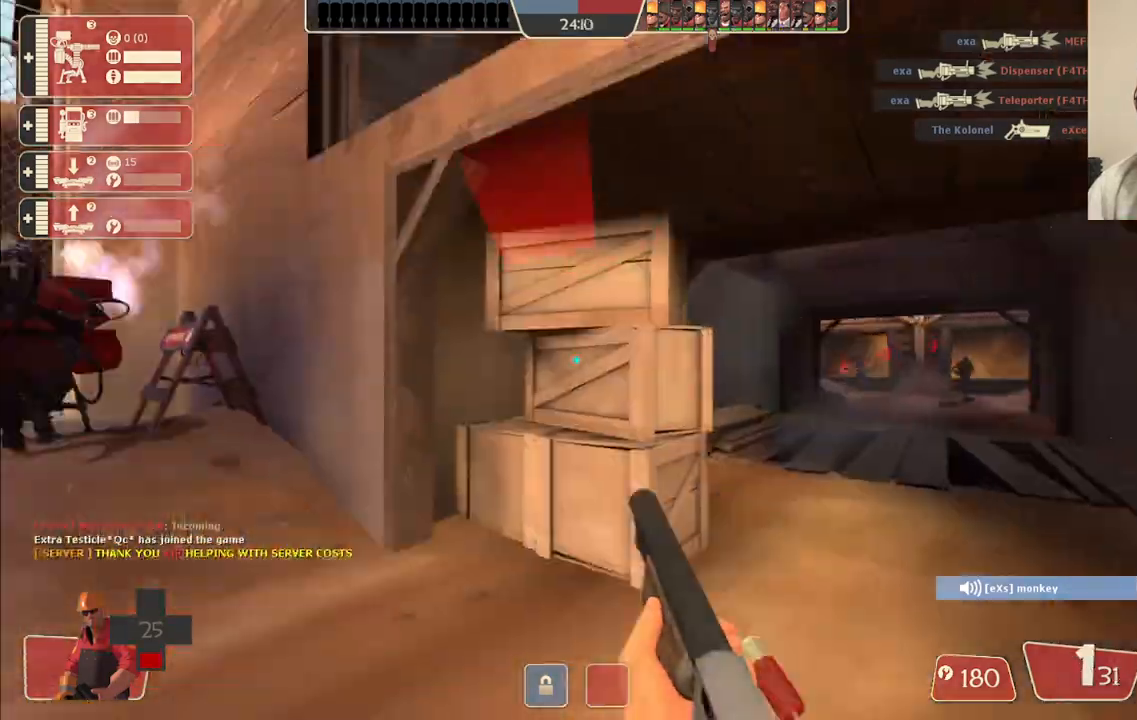
{"dt_ms": 500, "buttons": [], "left_stick": "up-left", "right_stick": "center", "events": [[67, "right_stick", "center"], [83, "left_stick", "up-left"], [150, "SQUARE", "down"], [217, "SQUARE", "up"], [300, "SQUARE", "down"], [383, "SQUARE", "up"]]}
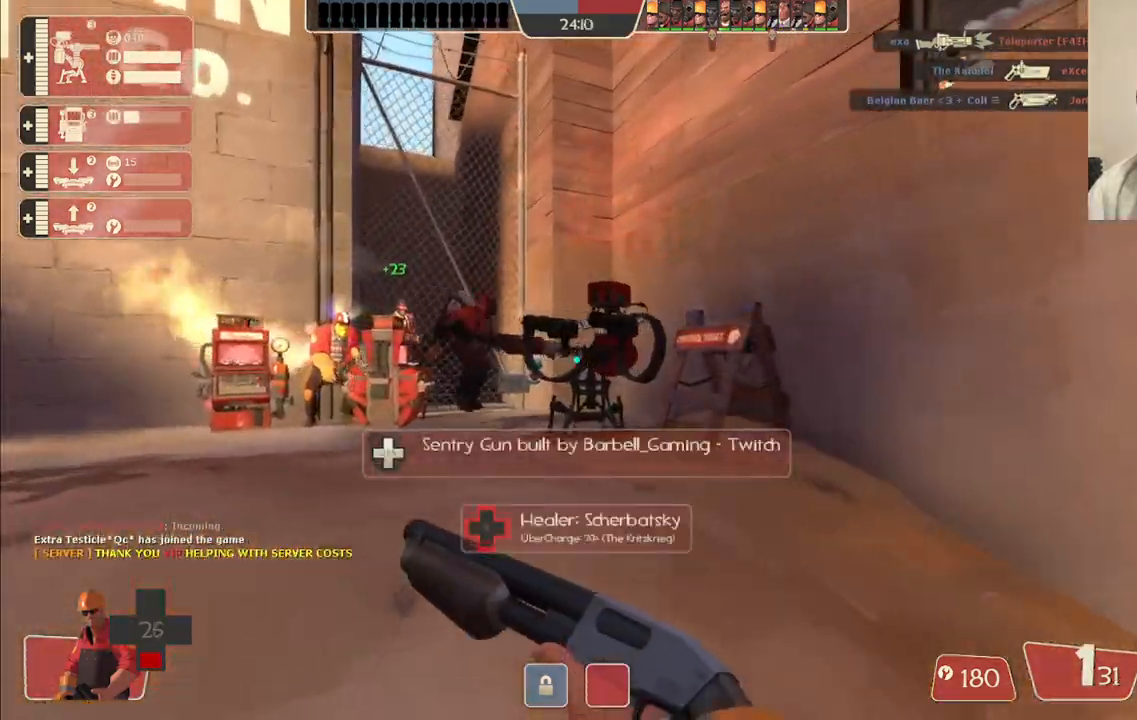
{"dt_ms": 500, "buttons": ["DPAD_DOWN"], "left_stick": "up", "right_stick": "center", "events": [[250, "left_stick", "up"], [450, "DPAD_DOWN", "down"]]}
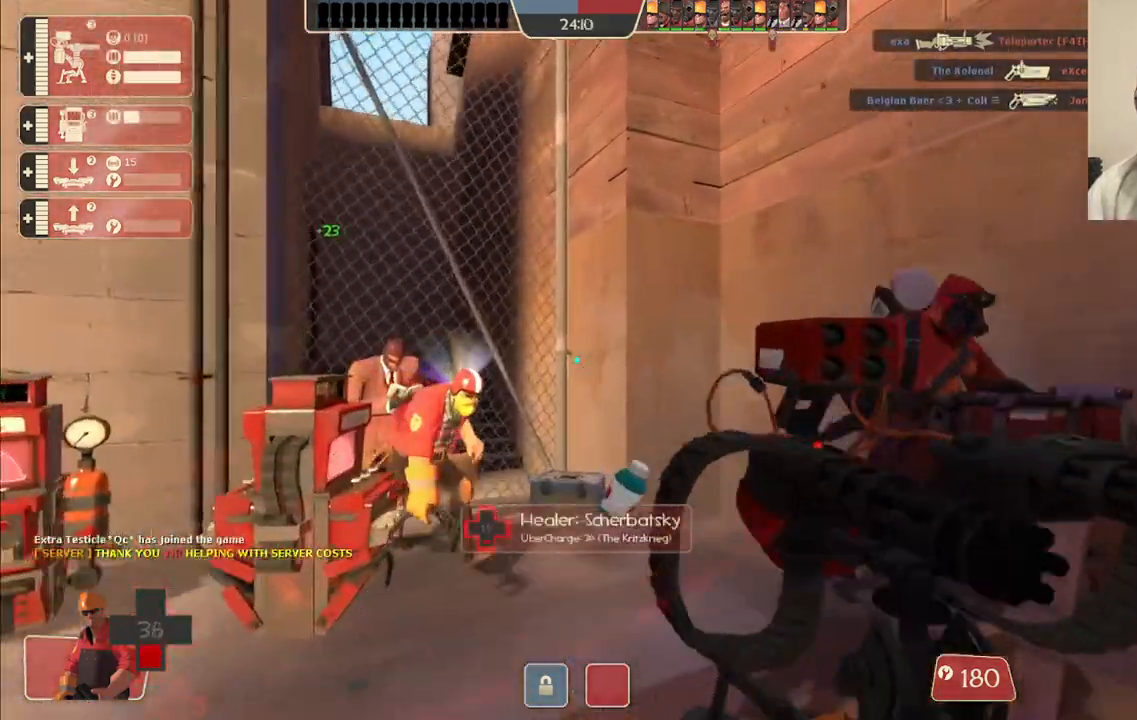
{"dt_ms": 500, "buttons": [], "left_stick": "up-left", "right_stick": "right", "events": [[33, "DPAD_DOWN", "up"], [367, "left_stick", "up-left"], [367, "right_stick", "right"]]}
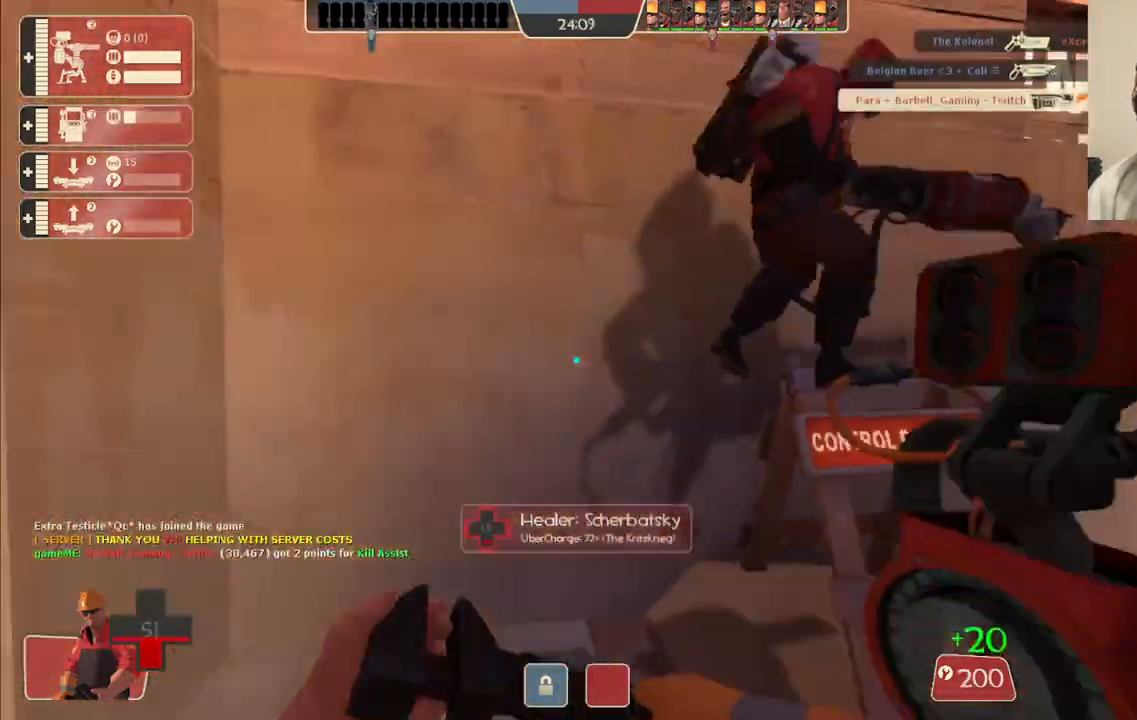
{"dt_ms": 500, "buttons": ["R2"], "left_stick": "up", "right_stick": "right", "events": [[100, "R2", "down"], [150, "left_stick", "up"]]}
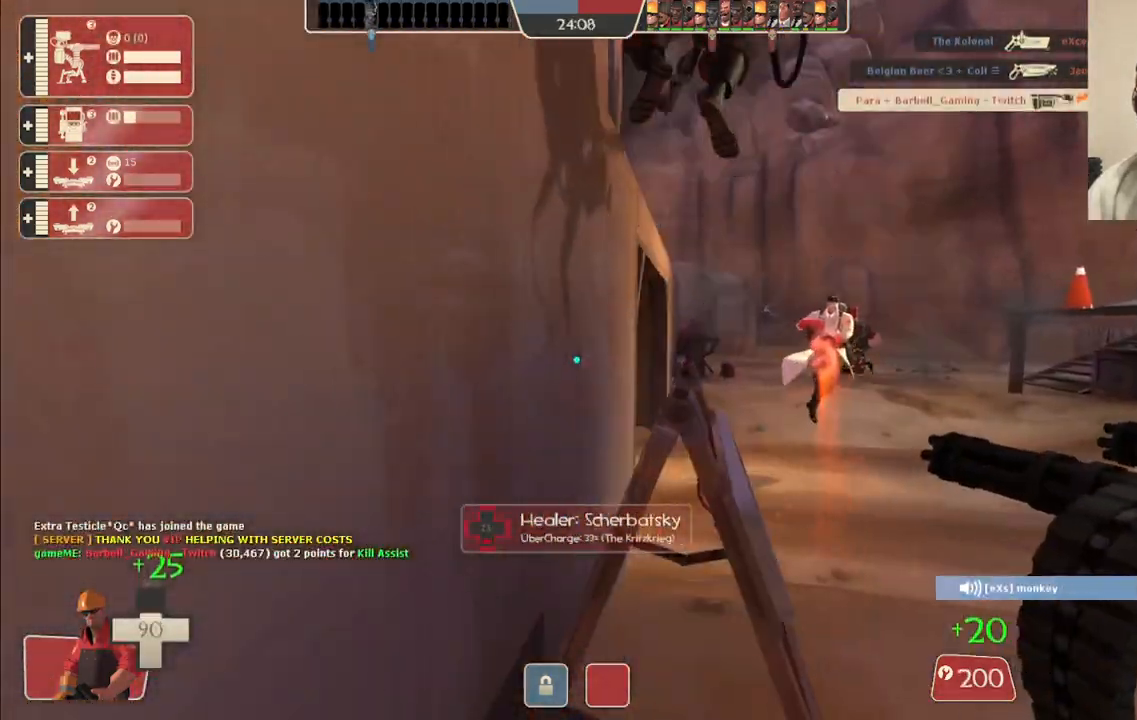
{"dt_ms": 500, "buttons": ["R2"], "left_stick": "center", "right_stick": "center", "events": [[167, "left_stick", "center"], [167, "right_stick", "center"]]}
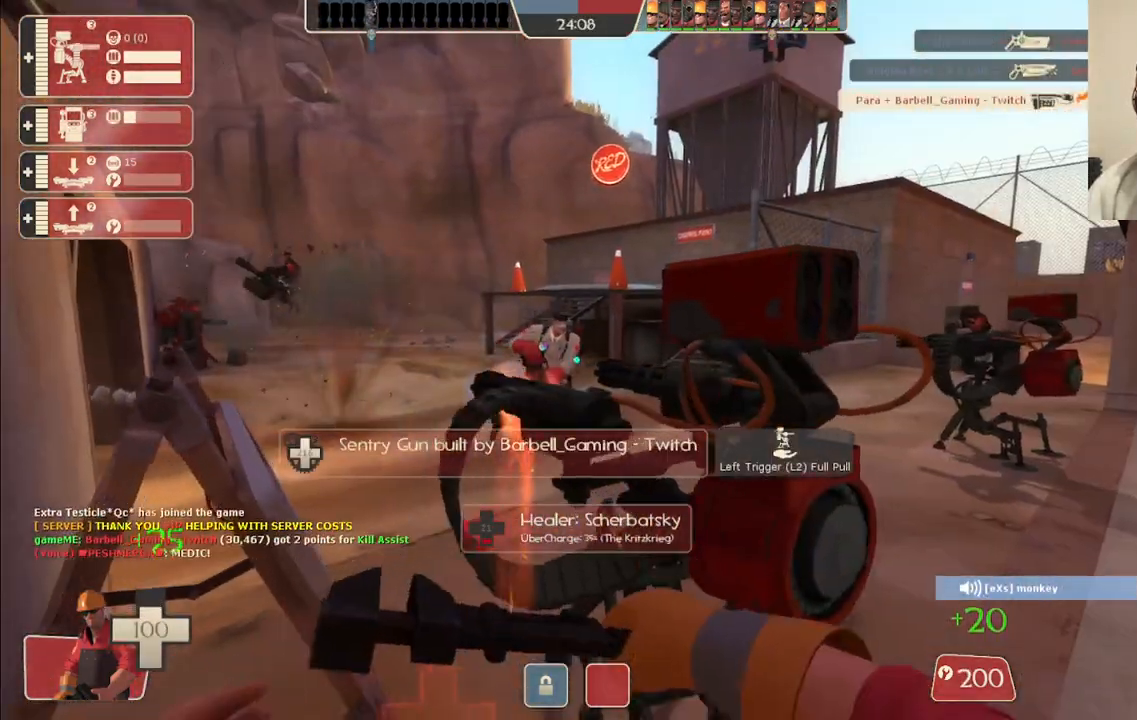
{"dt_ms": 500, "buttons": [], "left_stick": "center", "right_stick": "center", "events": [[50, "left_stick", "right"], [300, "R2", "up"], [417, "left_stick", "center"]]}
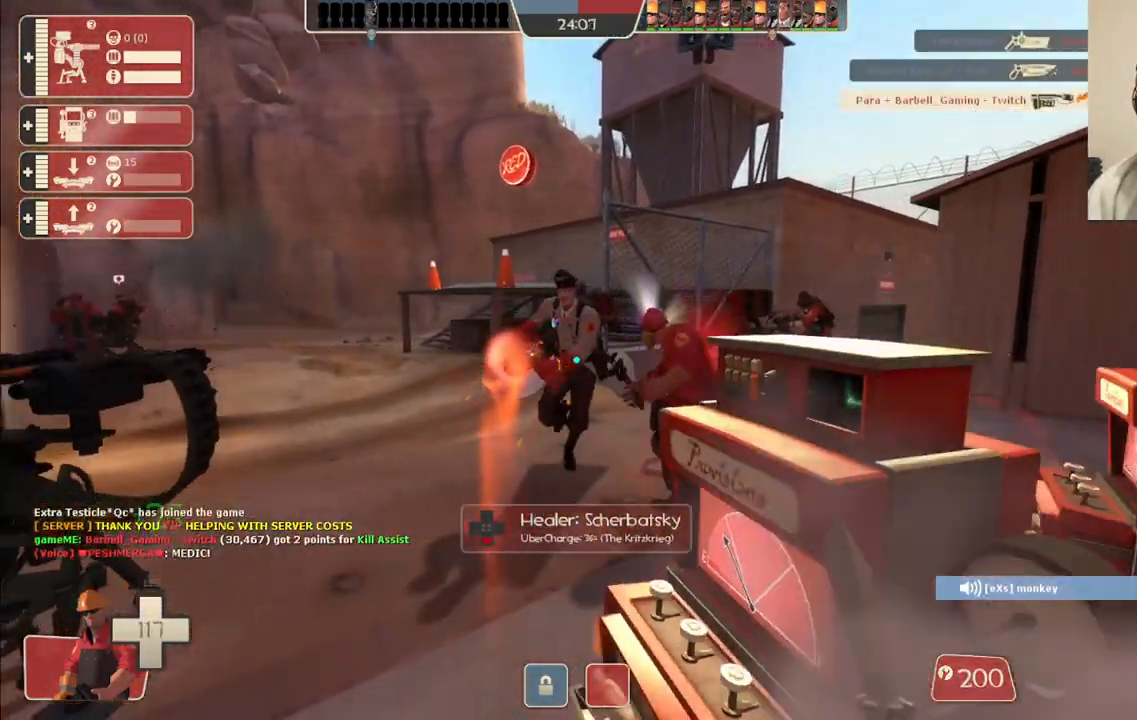
{"dt_ms": 500, "buttons": [], "left_stick": "center", "right_stick": "right", "events": [[400, "right_stick", "right"]]}